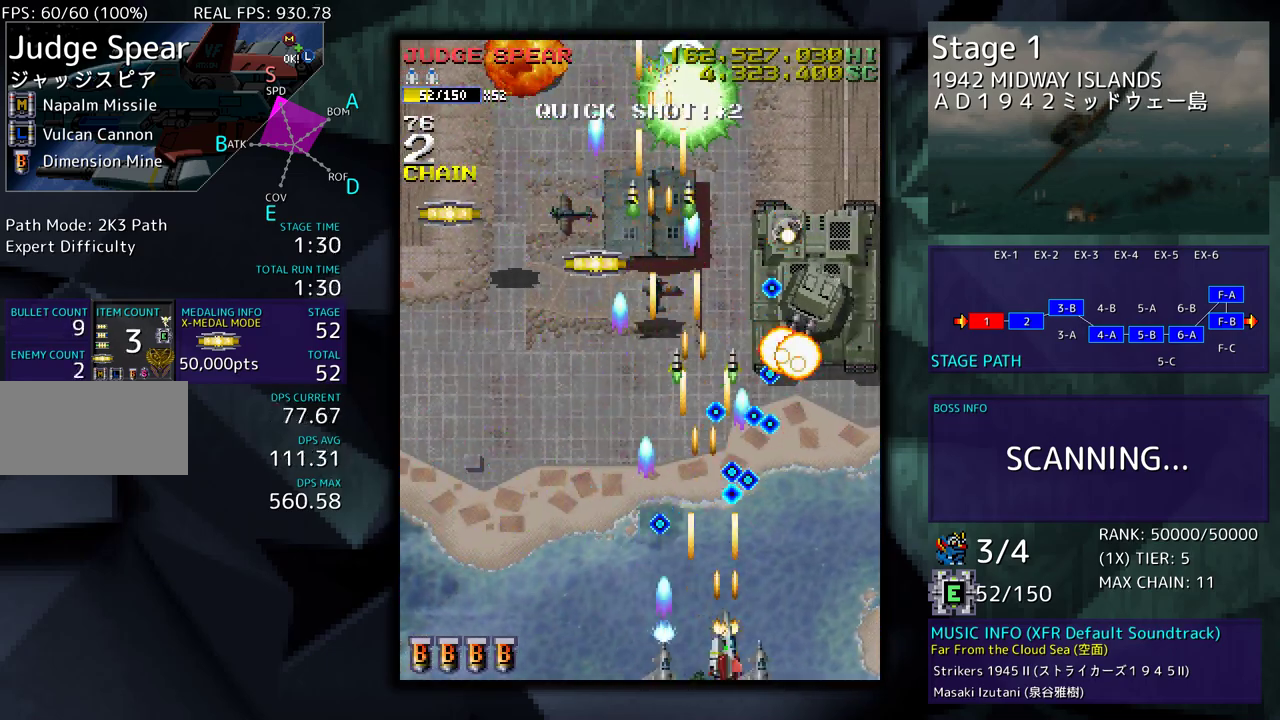
Gameplay with a controller; each line is a JSON object with the inputs held at the frame after it. "events" lists button and stick changes between this image and that frame as [ms after this image, input, new state], when the widget could be followed in between. Not read: L3 R3 other_buttons.
{"buttons": ["DPAD_DOWN", "DPAD_RIGHT"], "events": [[67, "DPAD_RIGHT", "down"], [117, "DPAD_DOWN", "down"], [150, "DPAD_DOWN", "up"], [183, "DPAD_DOWN", "down"], [283, "DPAD_DOWN", "up"], [283, "DPAD_RIGHT", "up"], [433, "DPAD_DOWN", "down"], [433, "DPAD_RIGHT", "down"]]}
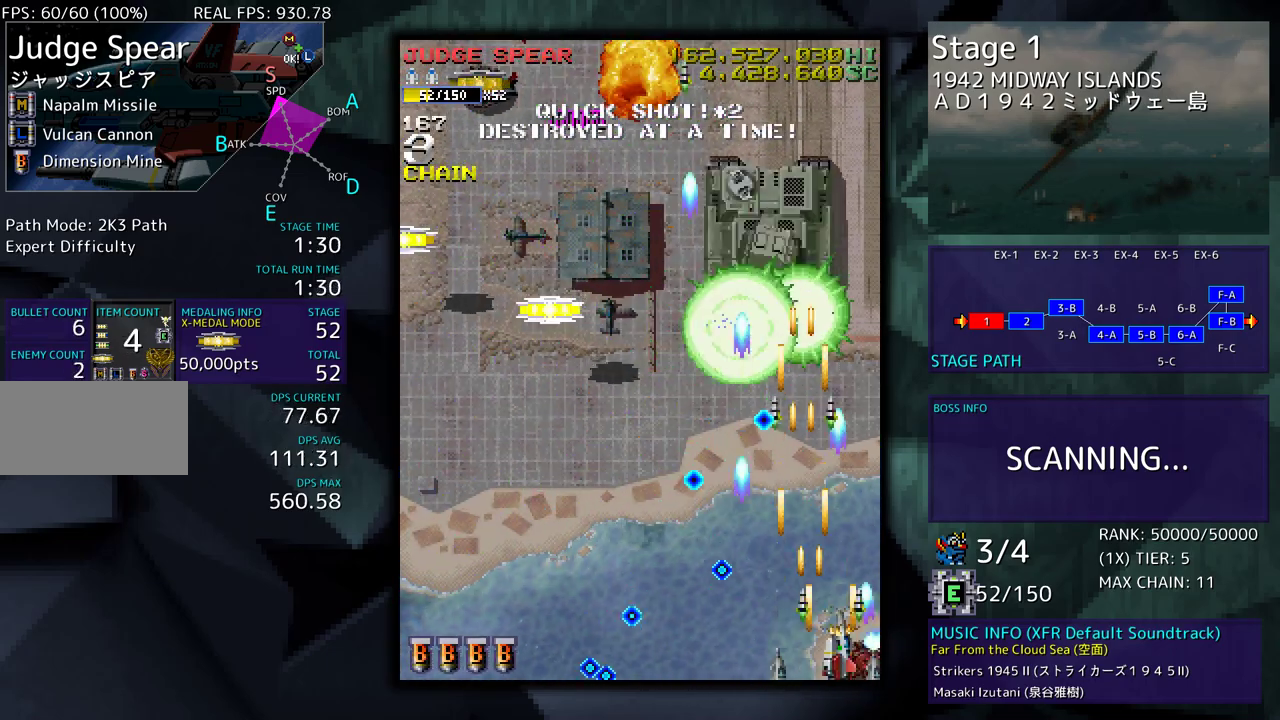
{"buttons": ["DPAD_UP", "DPAD_LEFT"], "events": [[17, "DPAD_DOWN", "up"], [117, "DPAD_UP", "down"], [250, "DPAD_RIGHT", "up"], [350, "DPAD_LEFT", "down"]]}
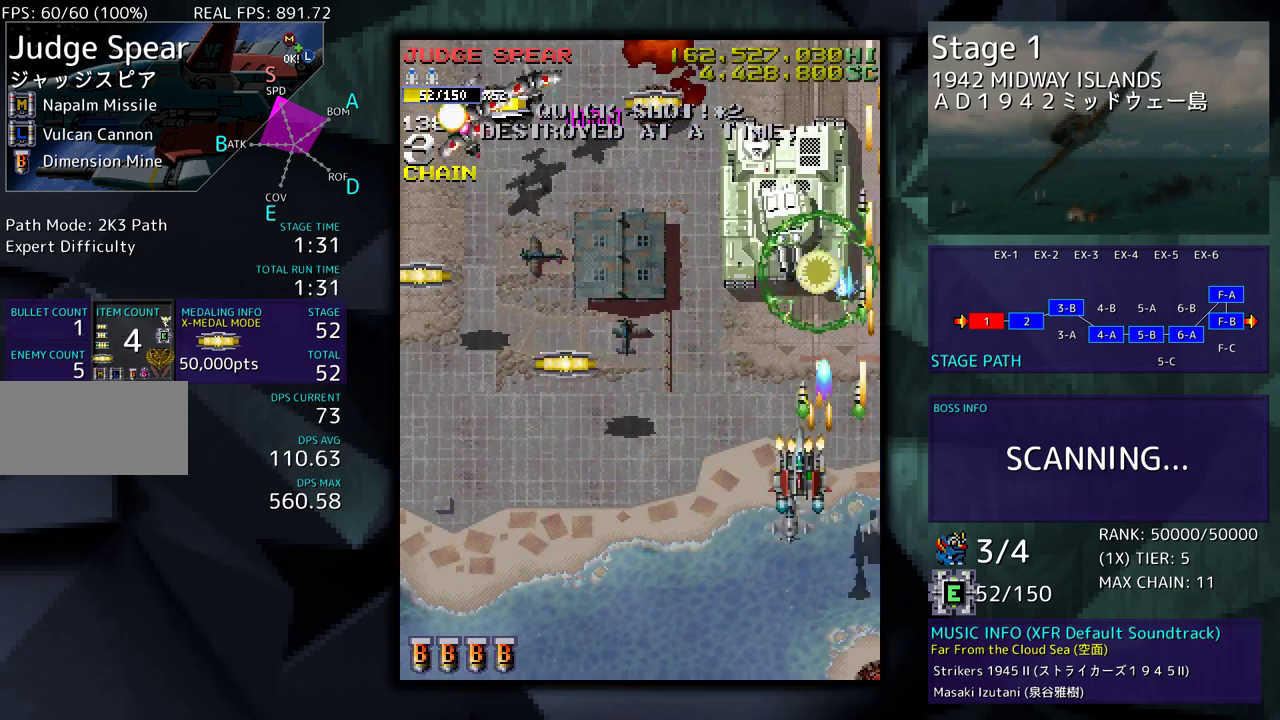
{"buttons": ["DPAD_DOWN"], "events": [[17, "DPAD_UP", "up"], [67, "DPAD_LEFT", "up"], [117, "DPAD_DOWN", "down"], [217, "DPAD_DOWN", "up"], [283, "DPAD_DOWN", "down"], [367, "DPAD_DOWN", "up"], [450, "DPAD_DOWN", "down"]]}
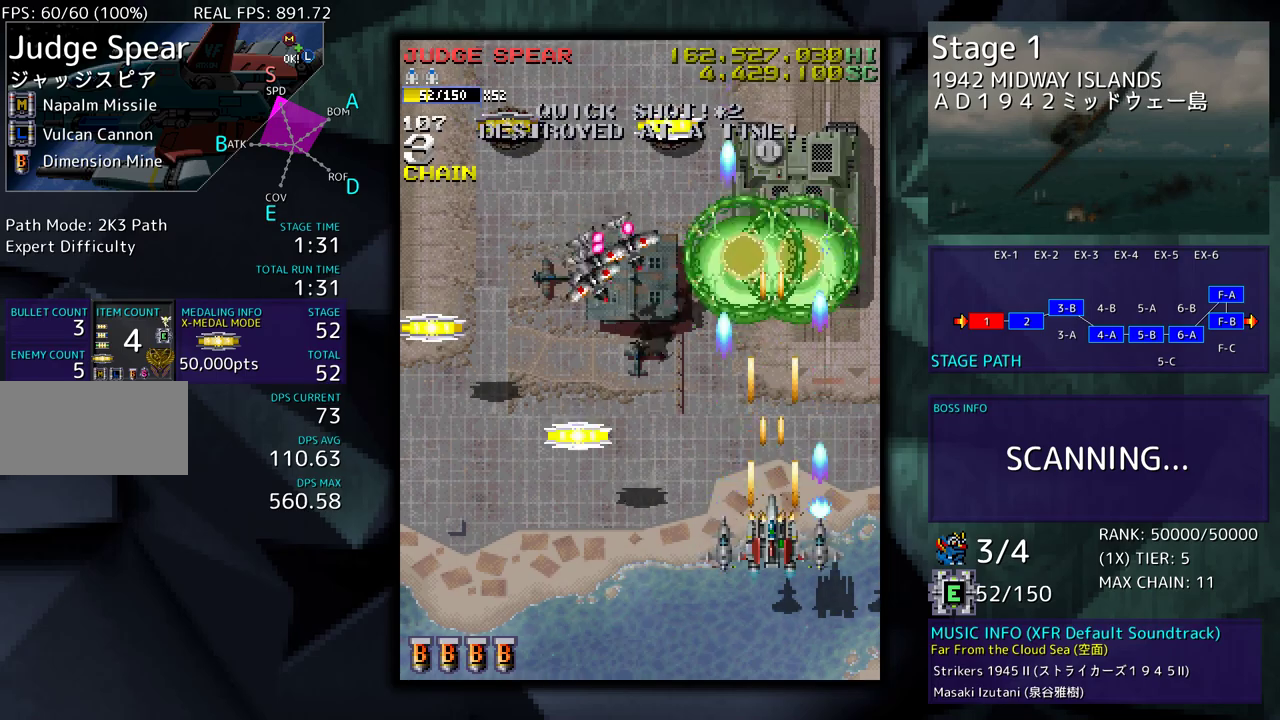
{"buttons": ["DPAD_LEFT"], "events": [[33, "DPAD_DOWN", "up"], [100, "DPAD_DOWN", "down"], [267, "DPAD_LEFT", "down"], [350, "DPAD_DOWN", "up"], [400, "DPAD_LEFT", "up"], [467, "DPAD_LEFT", "down"]]}
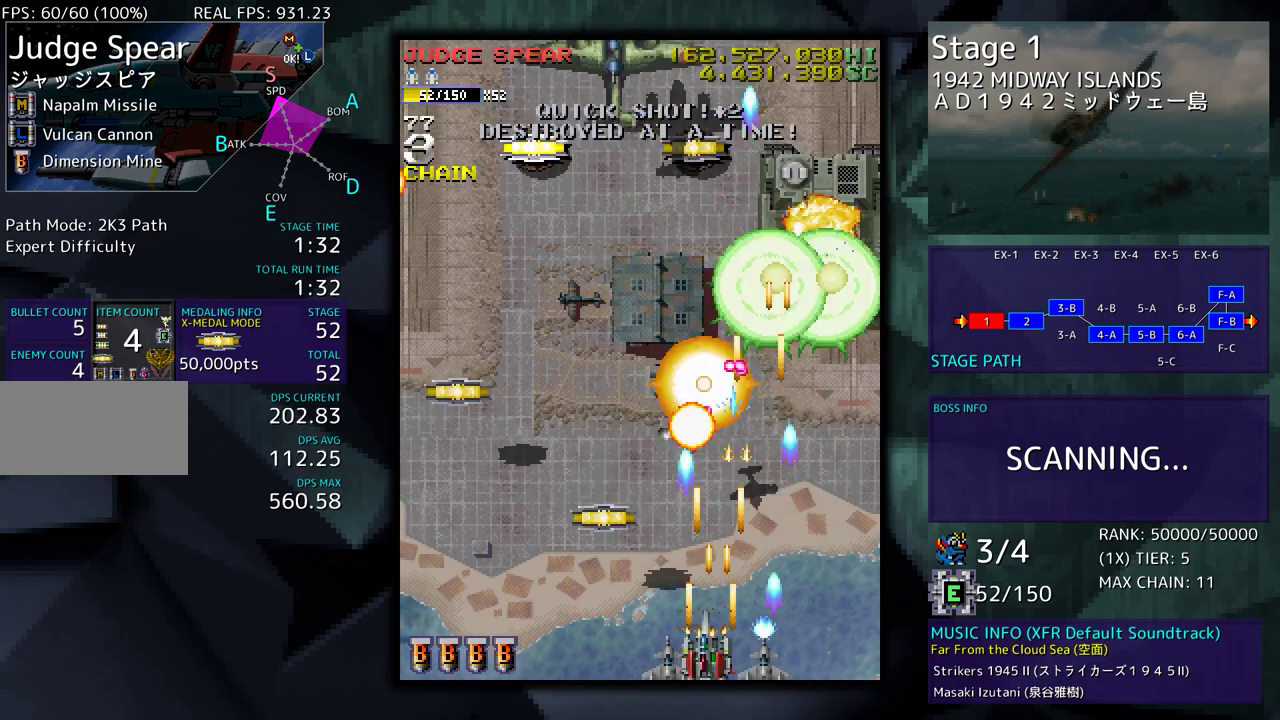
{"buttons": [], "events": [[33, "DPAD_UP", "down"], [117, "DPAD_UP", "up"], [133, "DPAD_LEFT", "up"], [200, "DPAD_LEFT", "down"], [267, "DPAD_UP", "down"], [317, "DPAD_UP", "up"], [333, "DPAD_LEFT", "up"], [400, "DPAD_UP", "down"], [450, "DPAD_UP", "up"]]}
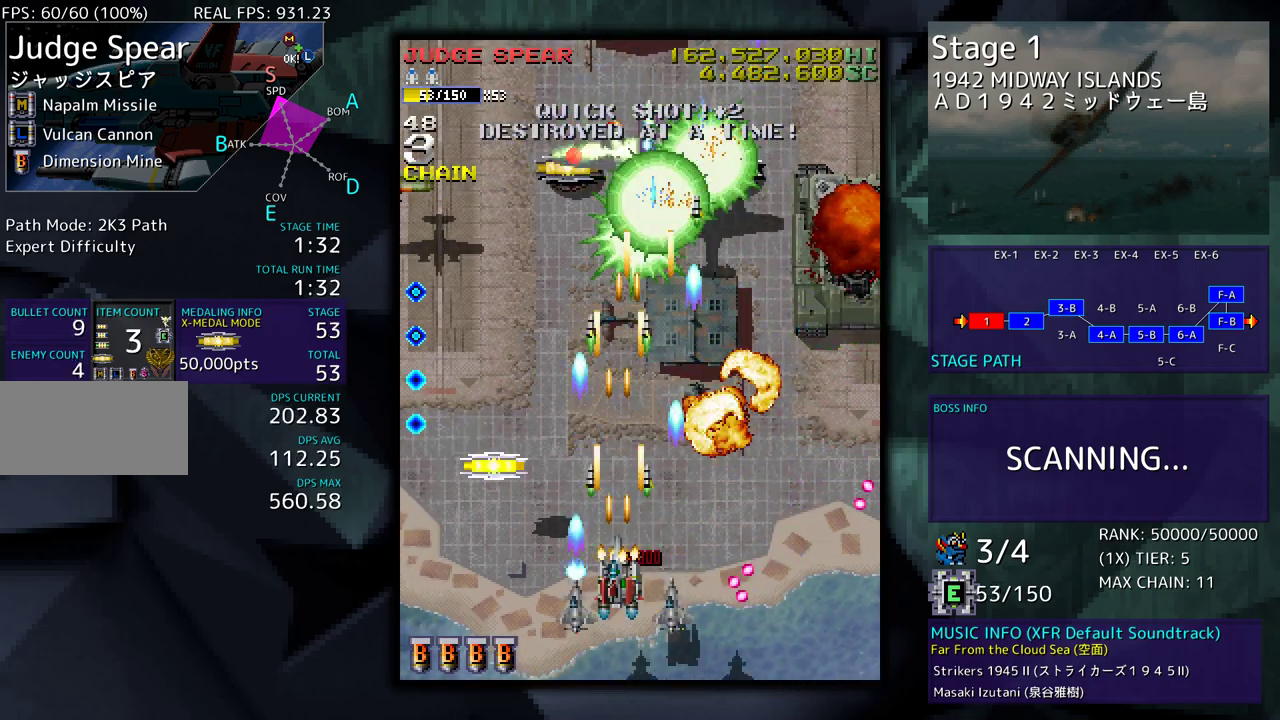
{"buttons": ["DPAD_LEFT"], "events": [[33, "DPAD_UP", "down"], [50, "DPAD_LEFT", "down"], [133, "DPAD_LEFT", "up"], [133, "DPAD_UP", "up"], [217, "DPAD_DOWN", "down"], [217, "DPAD_LEFT", "down"], [267, "DPAD_DOWN", "up"], [317, "DPAD_LEFT", "up"], [400, "DPAD_LEFT", "down"]]}
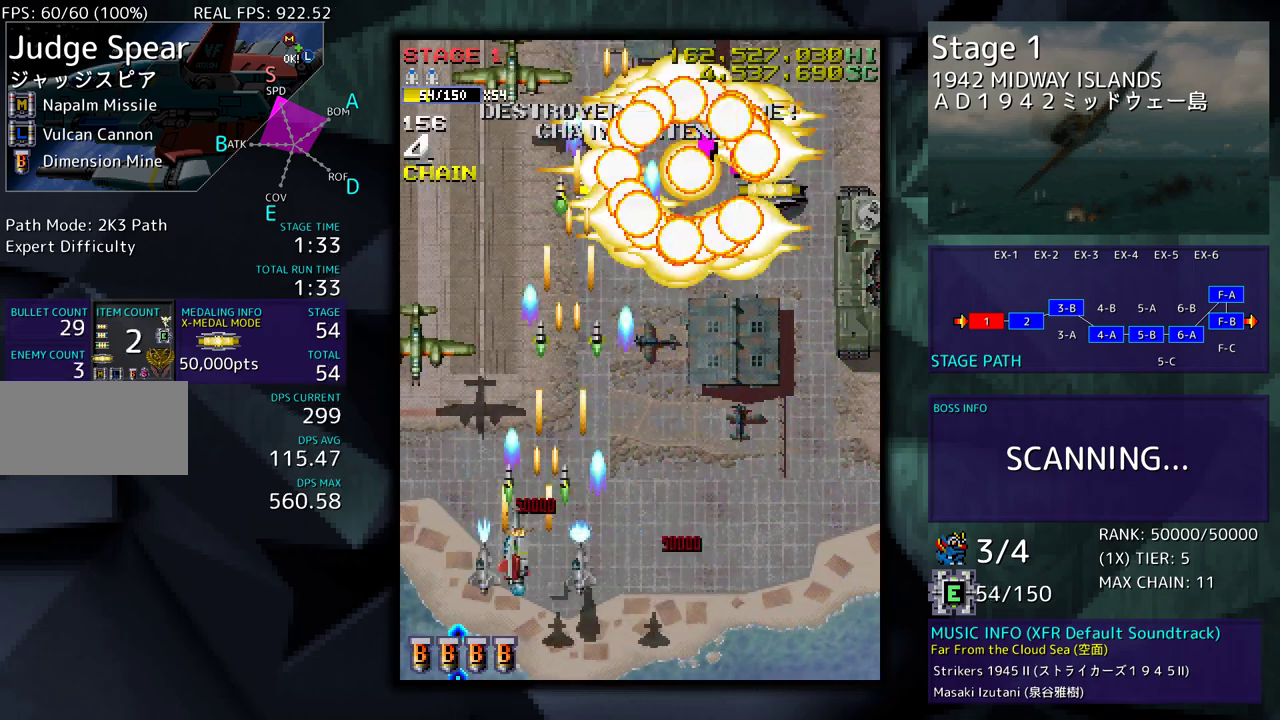
{"buttons": ["DPAD_DOWN", "DPAD_RIGHT"], "events": [[100, "DPAD_DOWN", "down"], [150, "DPAD_LEFT", "up"], [217, "DPAD_RIGHT", "down"]]}
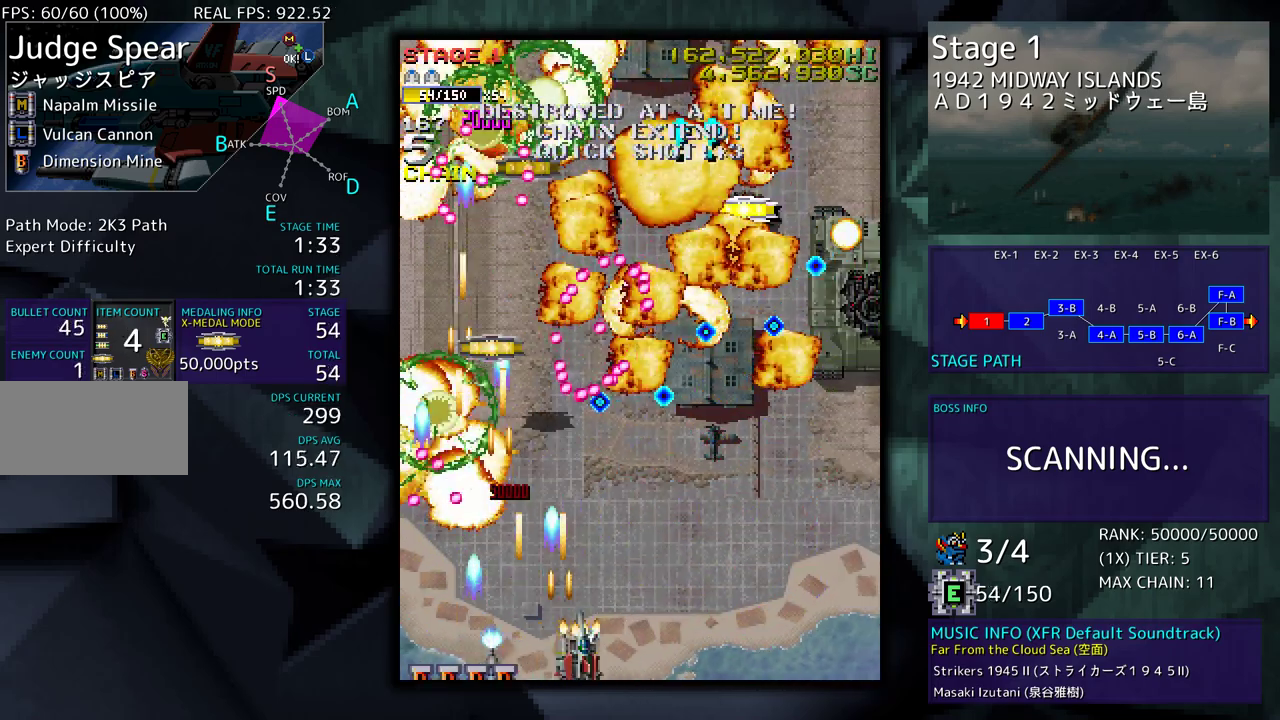
{"buttons": ["DPAD_RIGHT"], "events": [[17, "DPAD_RIGHT", "up"], [33, "DPAD_DOWN", "up"], [117, "DPAD_DOWN", "down"], [117, "DPAD_RIGHT", "down"], [500, "DPAD_DOWN", "up"]]}
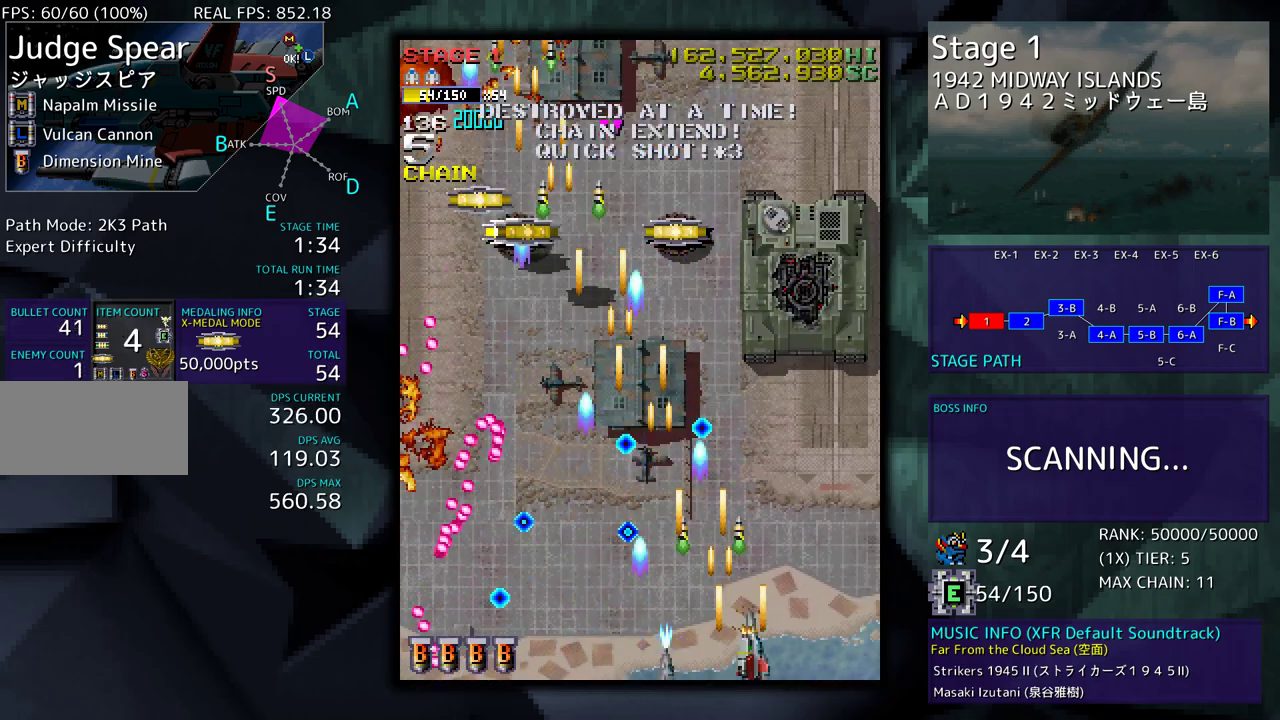
{"buttons": ["DPAD_LEFT"], "events": [[33, "DPAD_UP", "down"], [183, "DPAD_RIGHT", "up"], [183, "DPAD_UP", "up"], [317, "DPAD_UP", "down"], [350, "DPAD_LEFT", "down"], [400, "DPAD_LEFT", "up"], [417, "DPAD_UP", "up"], [500, "DPAD_LEFT", "down"]]}
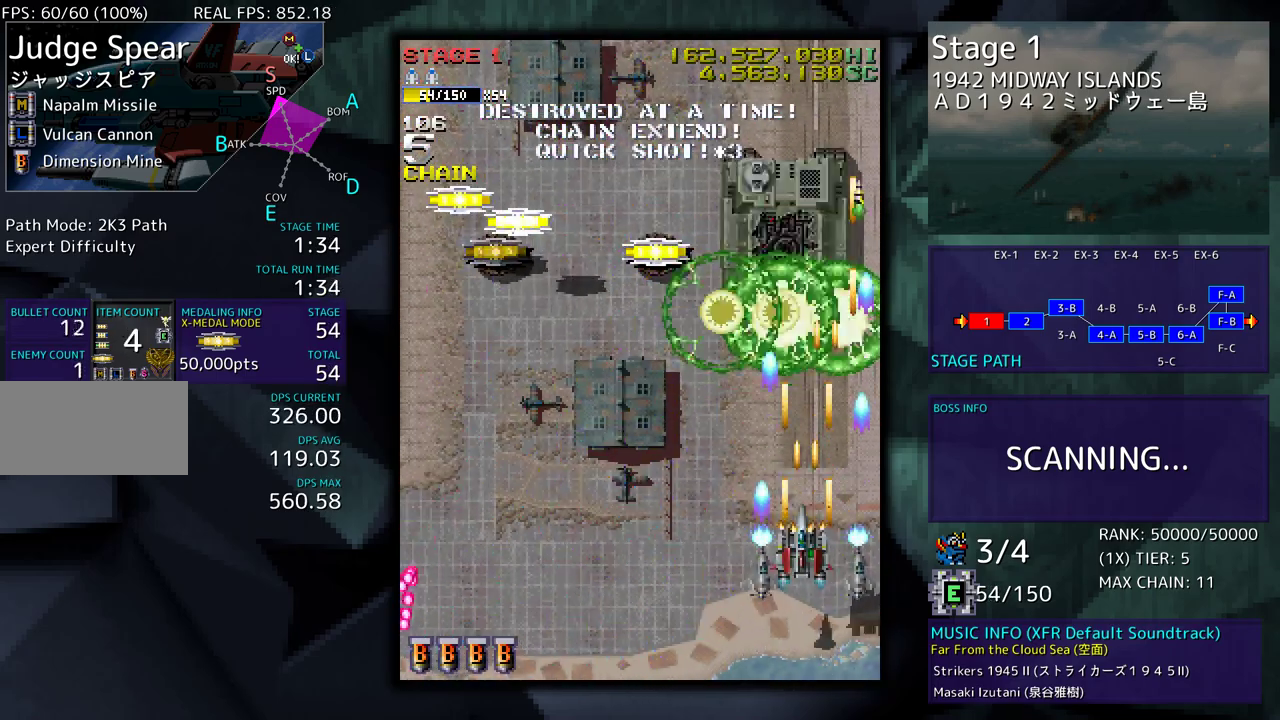
{"buttons": ["DPAD_DOWN"], "events": [[117, "DPAD_LEFT", "up"], [417, "DPAD_DOWN", "down"]]}
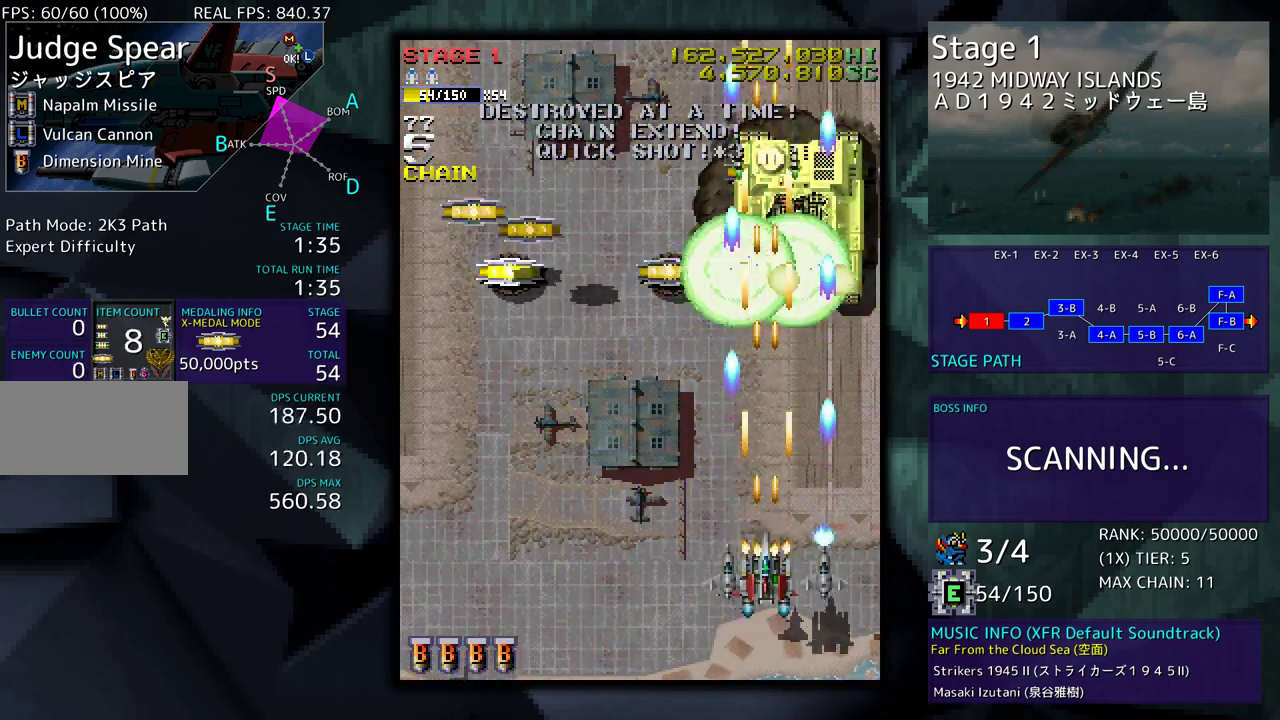
{"buttons": ["DPAD_UP", "DPAD_LEFT"], "events": [[33, "DPAD_DOWN", "up"], [150, "DPAD_DOWN", "down"], [150, "DPAD_LEFT", "down"], [183, "DPAD_DOWN", "up"], [233, "DPAD_UP", "down"]]}
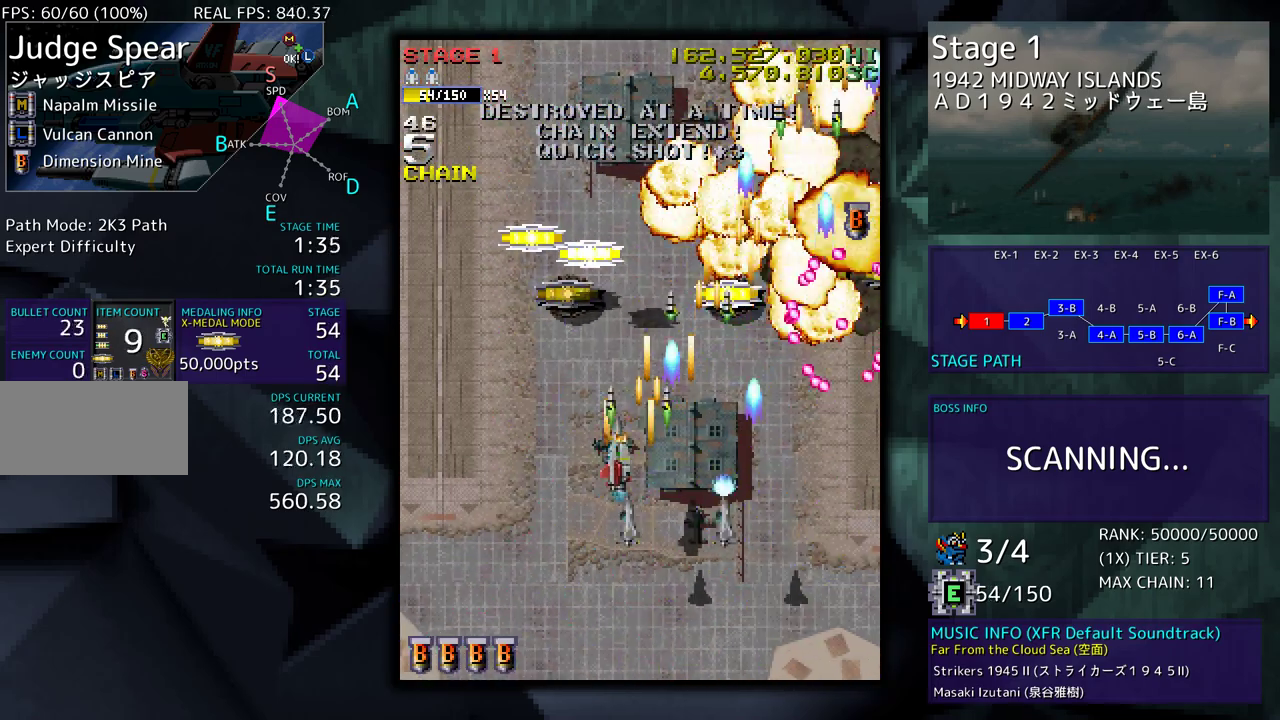
{"buttons": ["DPAD_RIGHT"], "events": [[250, "DPAD_LEFT", "up"], [300, "DPAD_RIGHT", "down"], [350, "DPAD_UP", "up"], [400, "DPAD_DOWN", "down"], [450, "DPAD_DOWN", "up"]]}
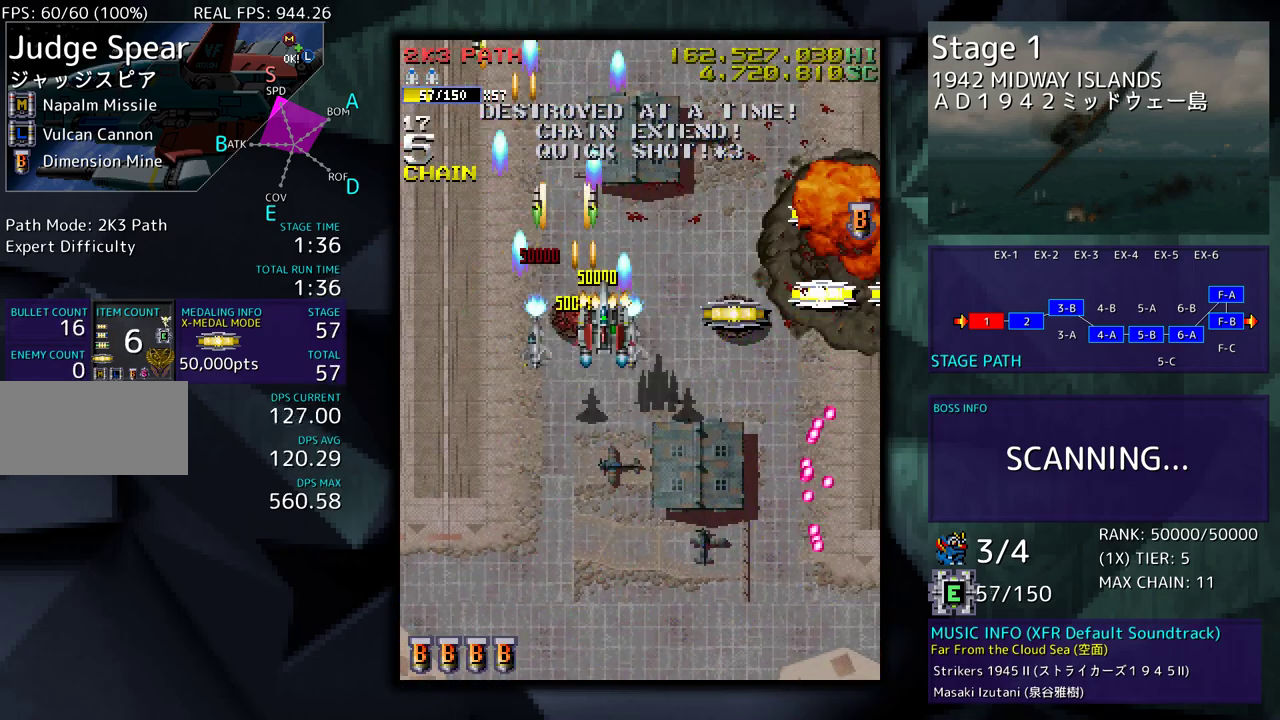
{"buttons": ["DPAD_RIGHT"], "events": []}
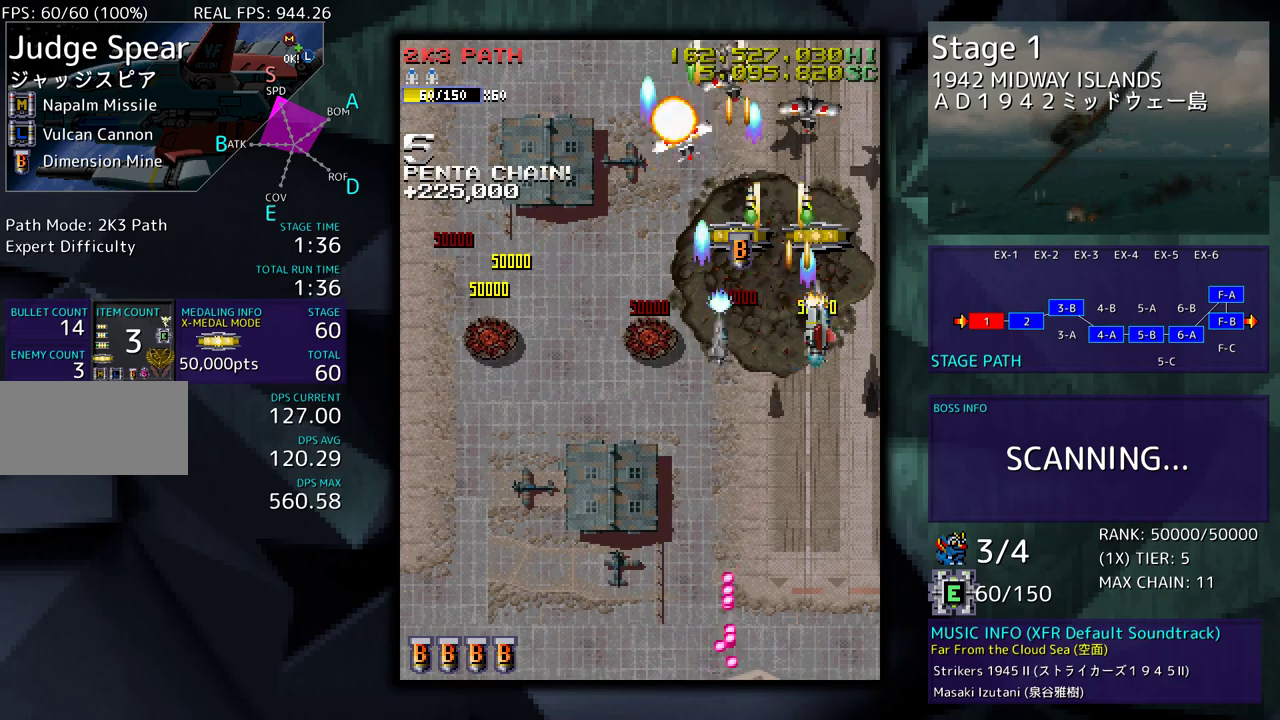
{"buttons": ["DPAD_DOWN"], "events": [[17, "DPAD_UP", "down"], [33, "DPAD_RIGHT", "up"], [50, "DPAD_LEFT", "down"], [150, "DPAD_UP", "up"], [183, "DPAD_DOWN", "down"], [200, "DPAD_LEFT", "up"], [383, "DPAD_LEFT", "down"], [500, "DPAD_LEFT", "up"]]}
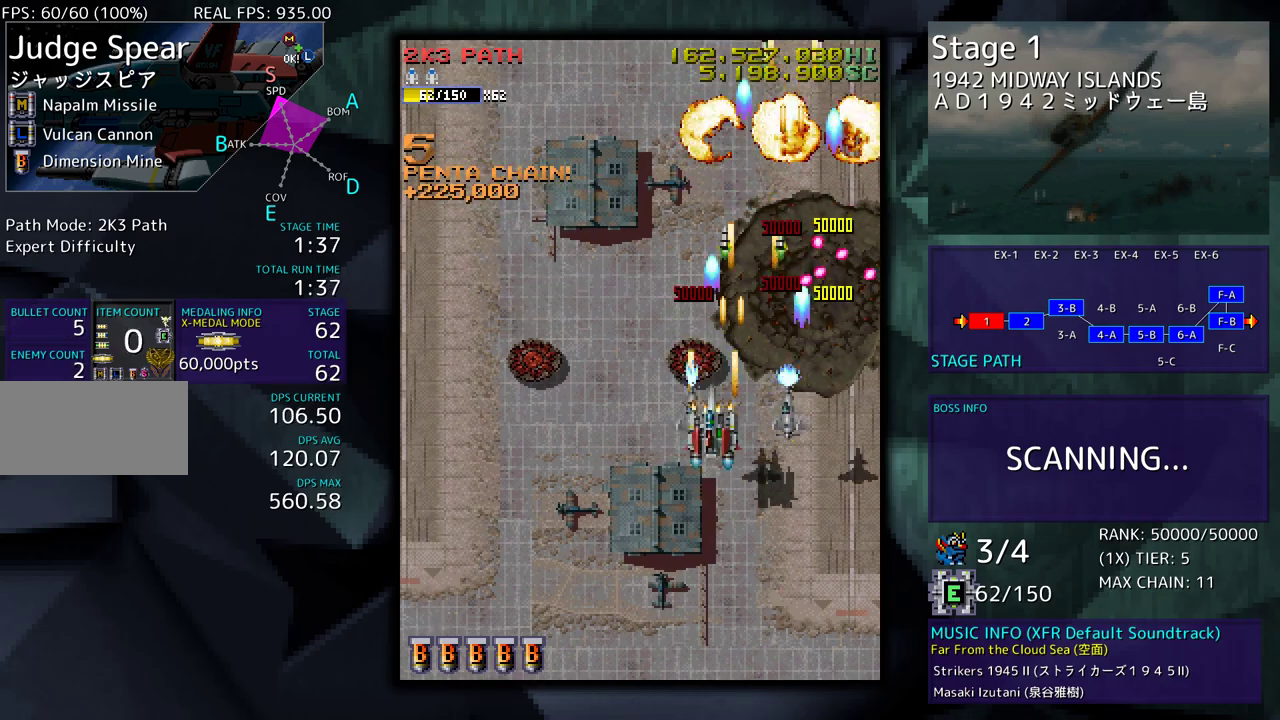
{"buttons": ["DPAD_LEFT"], "events": [[267, "DPAD_LEFT", "down"], [317, "DPAD_DOWN", "up"]]}
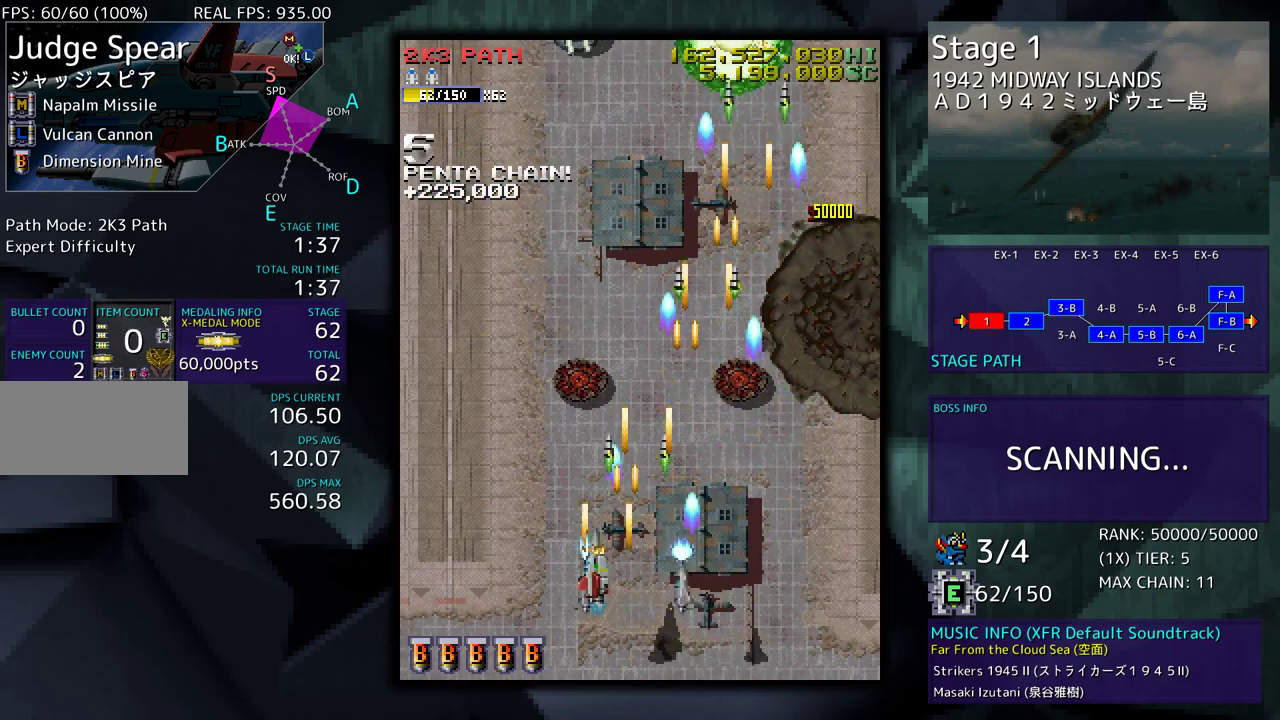
{"buttons": ["DPAD_UP", "DPAD_RIGHT"], "events": [[67, "DPAD_UP", "down"], [150, "DPAD_LEFT", "up"], [200, "DPAD_RIGHT", "down"], [267, "DPAD_RIGHT", "up"], [383, "DPAD_RIGHT", "down"], [400, "DPAD_RIGHT", "up"], [483, "DPAD_RIGHT", "down"]]}
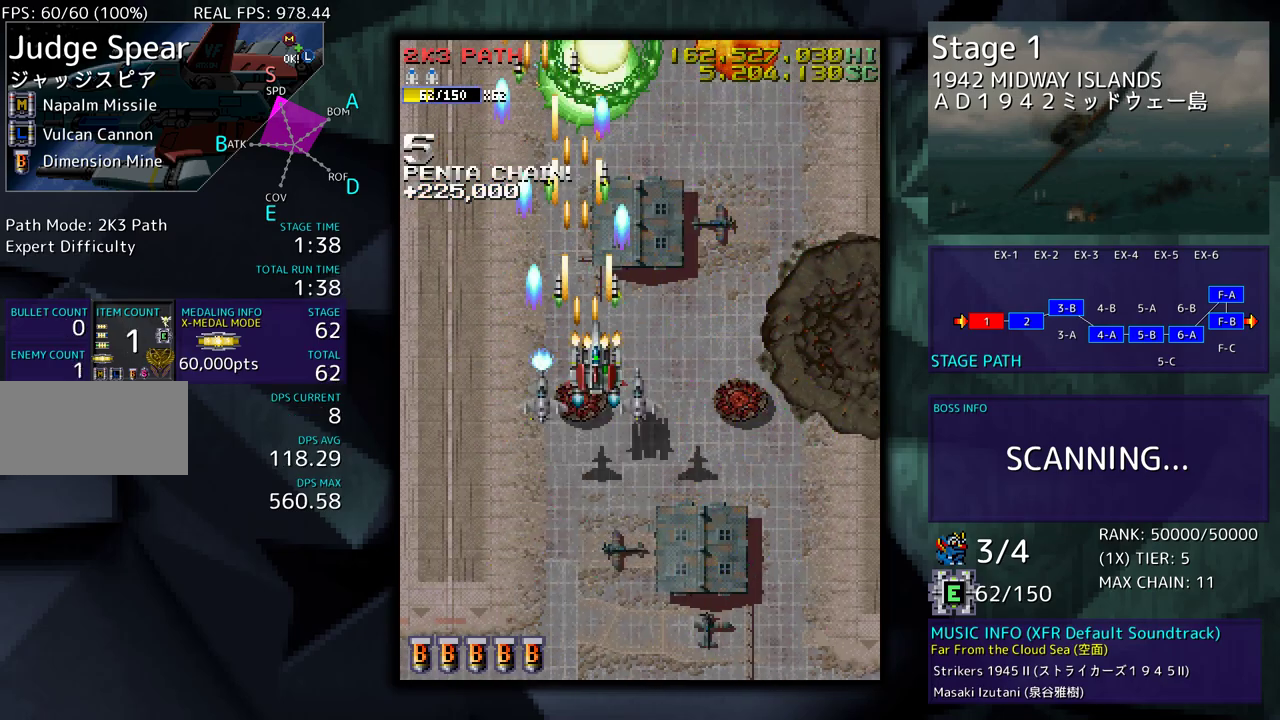
{"buttons": [], "events": [[150, "DPAD_UP", "up"], [167, "DPAD_RIGHT", "up"], [267, "DPAD_DOWN", "down"], [267, "DPAD_LEFT", "down"], [433, "DPAD_LEFT", "up"], [483, "DPAD_DOWN", "up"]]}
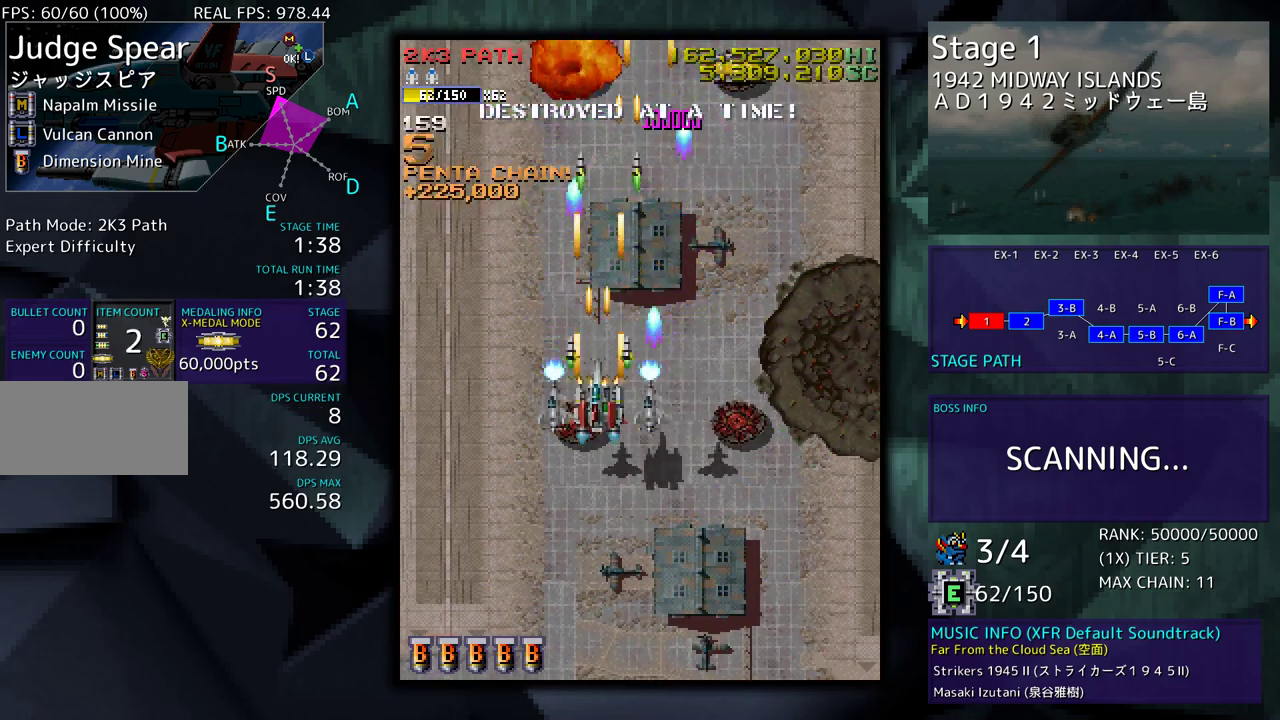
{"buttons": [], "events": []}
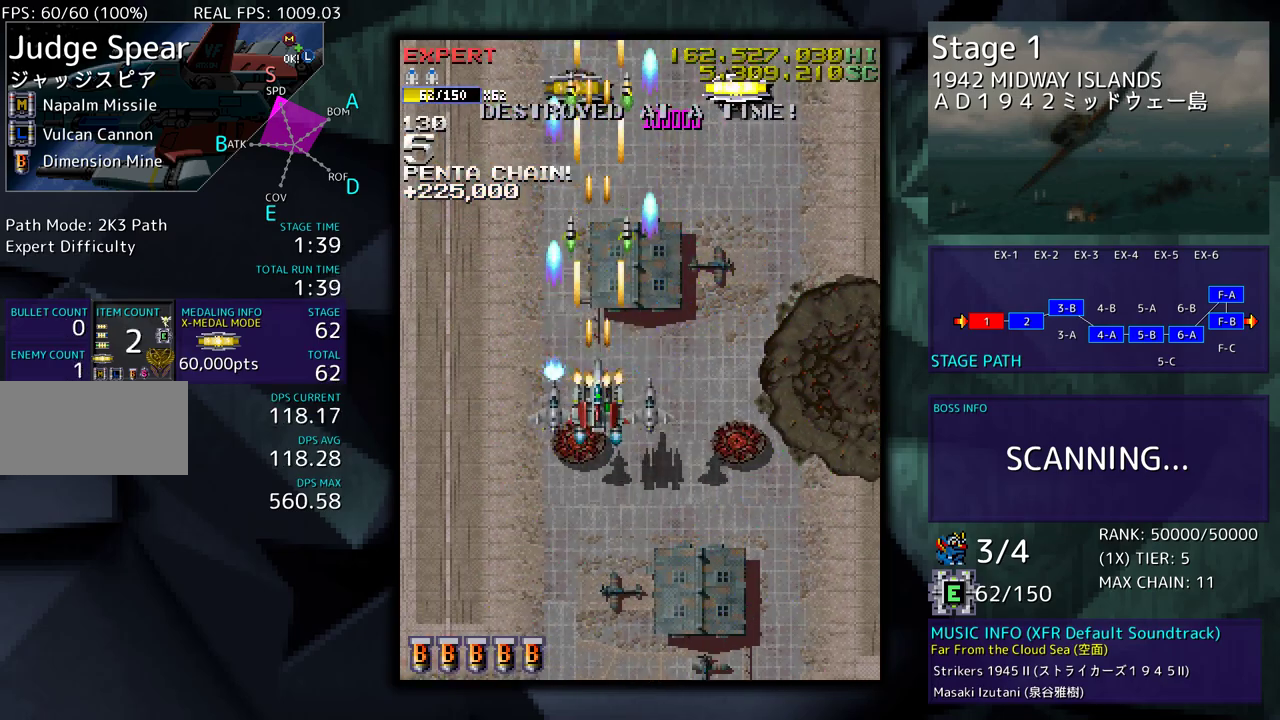
{"buttons": ["DPAD_LEFT"], "events": [[17, "DPAD_LEFT", "down"], [250, "DPAD_LEFT", "up"], [500, "DPAD_LEFT", "down"]]}
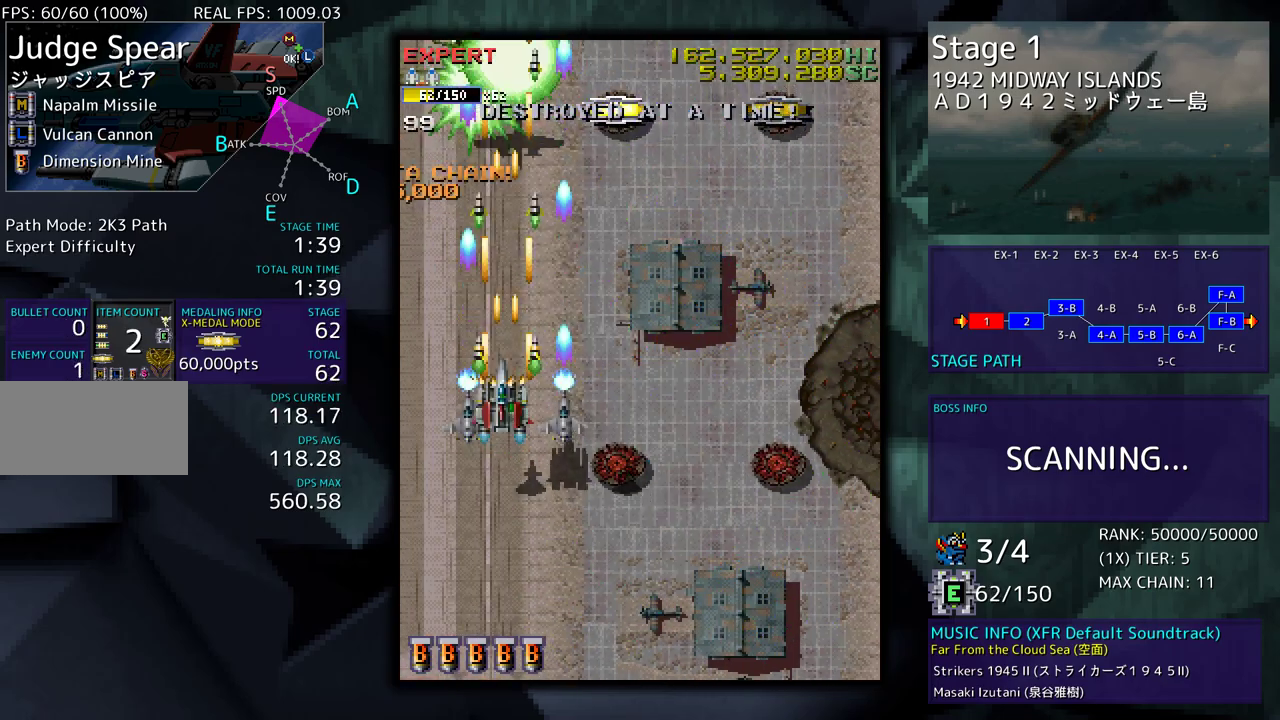
{"buttons": ["DPAD_UP", "DPAD_RIGHT"], "events": [[100, "DPAD_LEFT", "up"], [233, "DPAD_RIGHT", "down"], [250, "DPAD_DOWN", "down"], [283, "DPAD_DOWN", "up"], [350, "DPAD_UP", "down"]]}
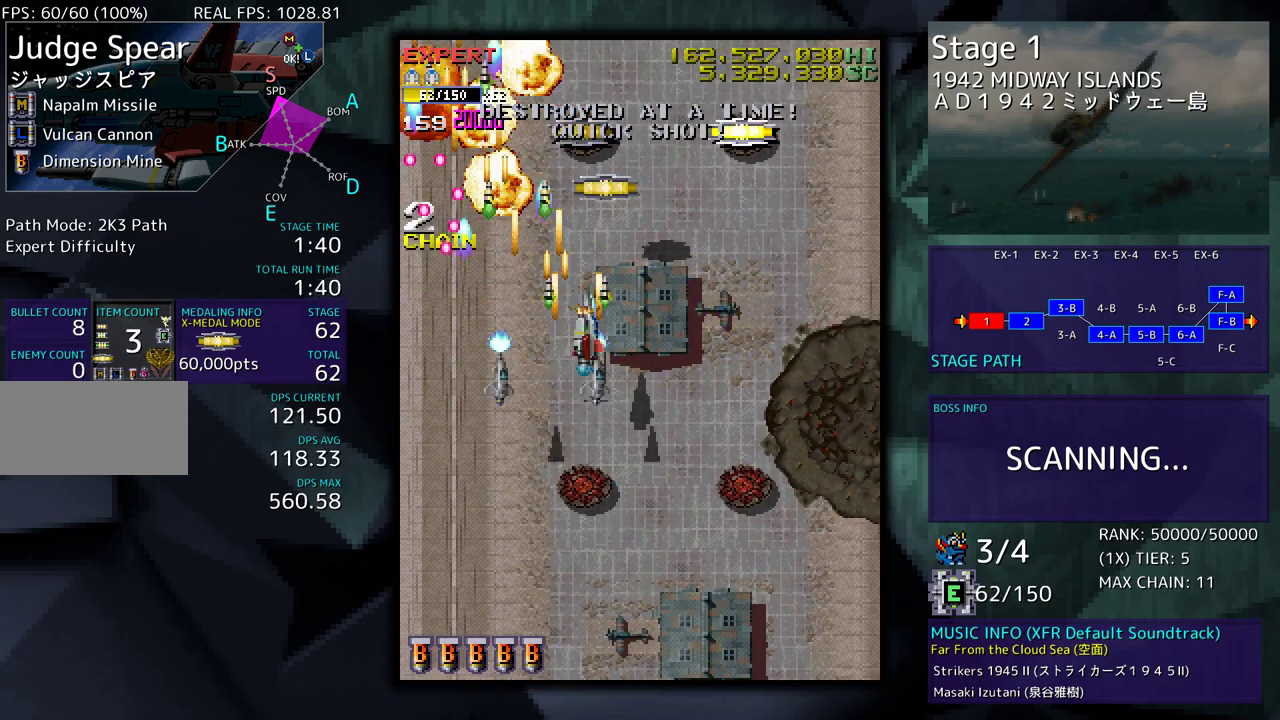
{"buttons": ["DPAD_DOWN", "DPAD_RIGHT"], "events": [[83, "DPAD_RIGHT", "up"], [400, "DPAD_RIGHT", "down"], [417, "DPAD_UP", "up"], [450, "DPAD_DOWN", "down"]]}
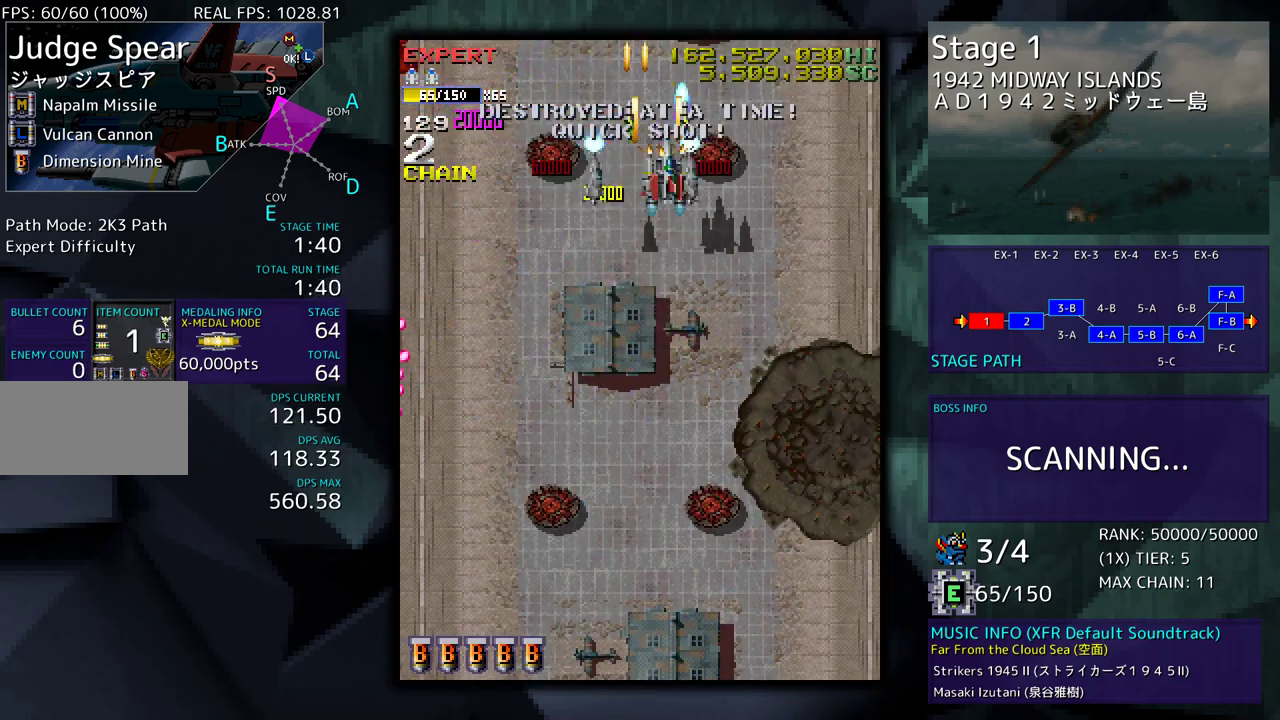
{"buttons": [], "events": [[117, "DPAD_RIGHT", "up"], [500, "DPAD_DOWN", "up"]]}
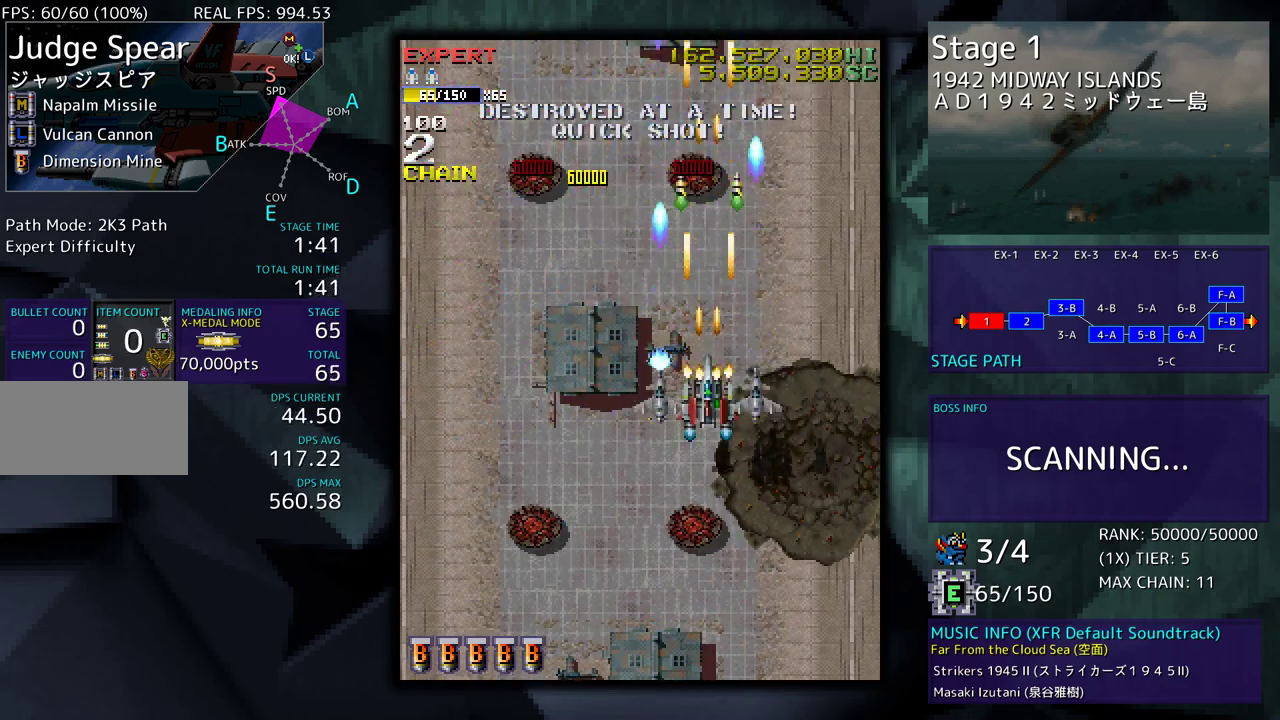
{"buttons": ["DPAD_LEFT"], "events": [[450, "DPAD_LEFT", "down"]]}
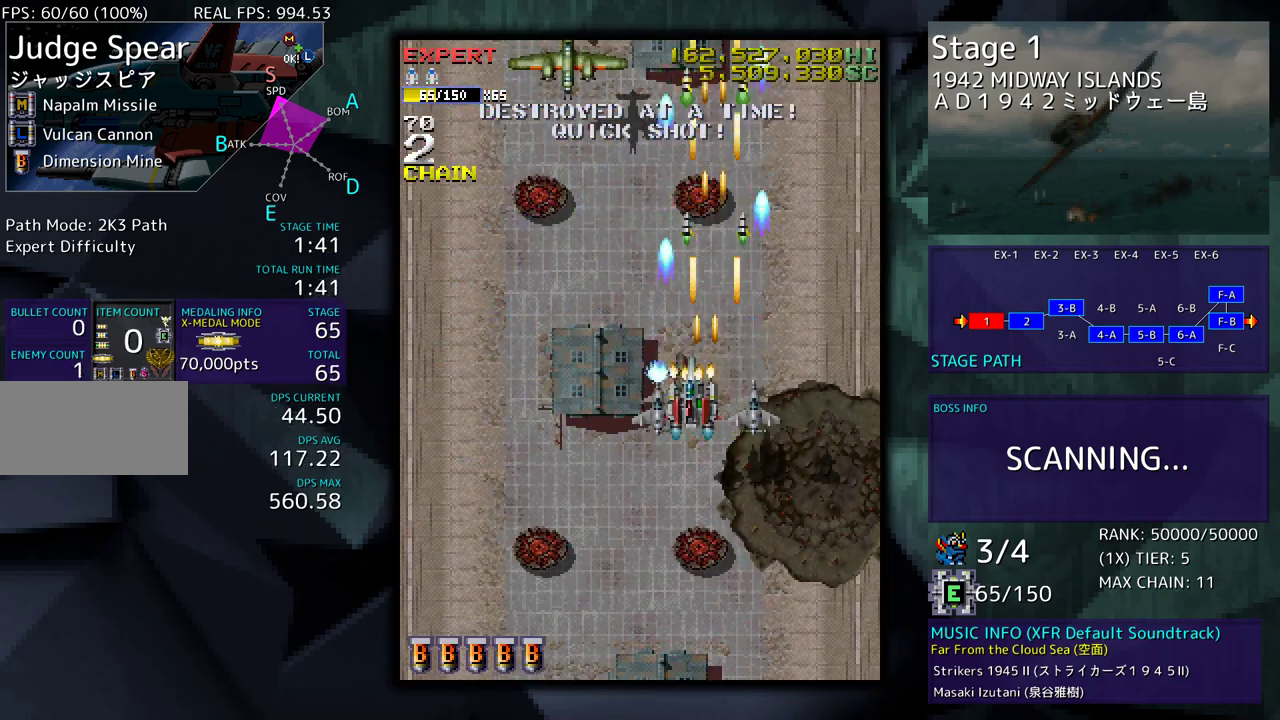
{"buttons": [], "events": [[83, "DPAD_UP", "down"], [167, "DPAD_UP", "up"], [200, "DPAD_LEFT", "up"], [267, "DPAD_DOWN", "down"], [383, "DPAD_DOWN", "up"]]}
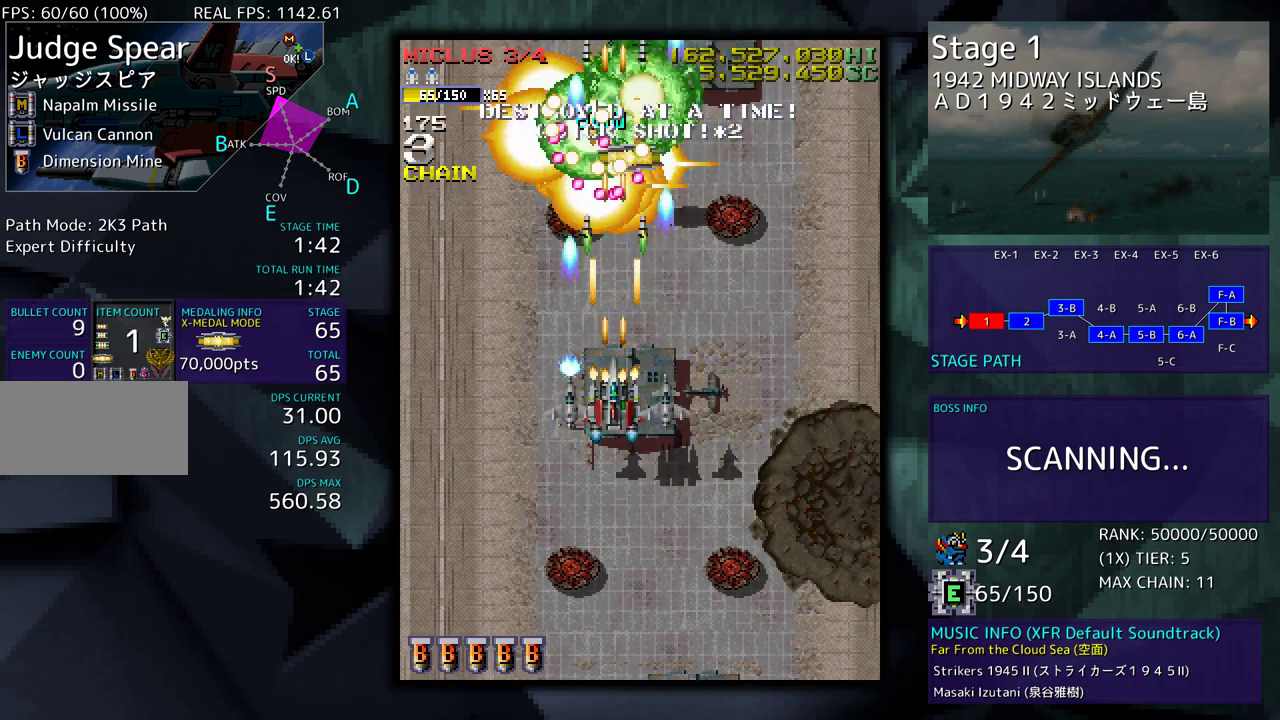
{"buttons": ["DPAD_UP"], "events": [[67, "DPAD_DOWN", "down"], [100, "DPAD_RIGHT", "down"], [233, "DPAD_DOWN", "up"], [283, "DPAD_UP", "down"], [417, "DPAD_RIGHT", "up"]]}
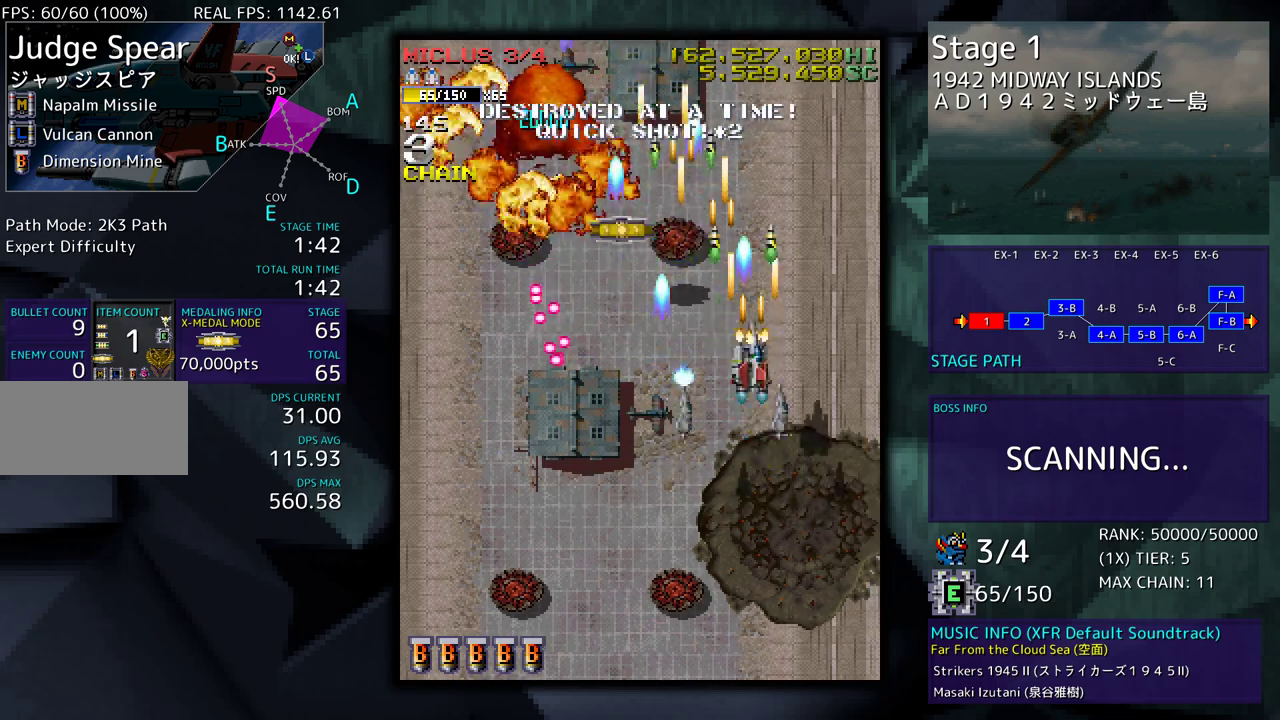
{"buttons": [], "events": [[17, "DPAD_LEFT", "down"], [217, "DPAD_UP", "up"], [233, "DPAD_UP", "down"], [267, "DPAD_DOWN", "down"], [267, "DPAD_LEFT", "up"], [267, "DPAD_RIGHT", "down"], [267, "DPAD_UP", "up"], [400, "DPAD_RIGHT", "up"], [433, "DPAD_DOWN", "up"]]}
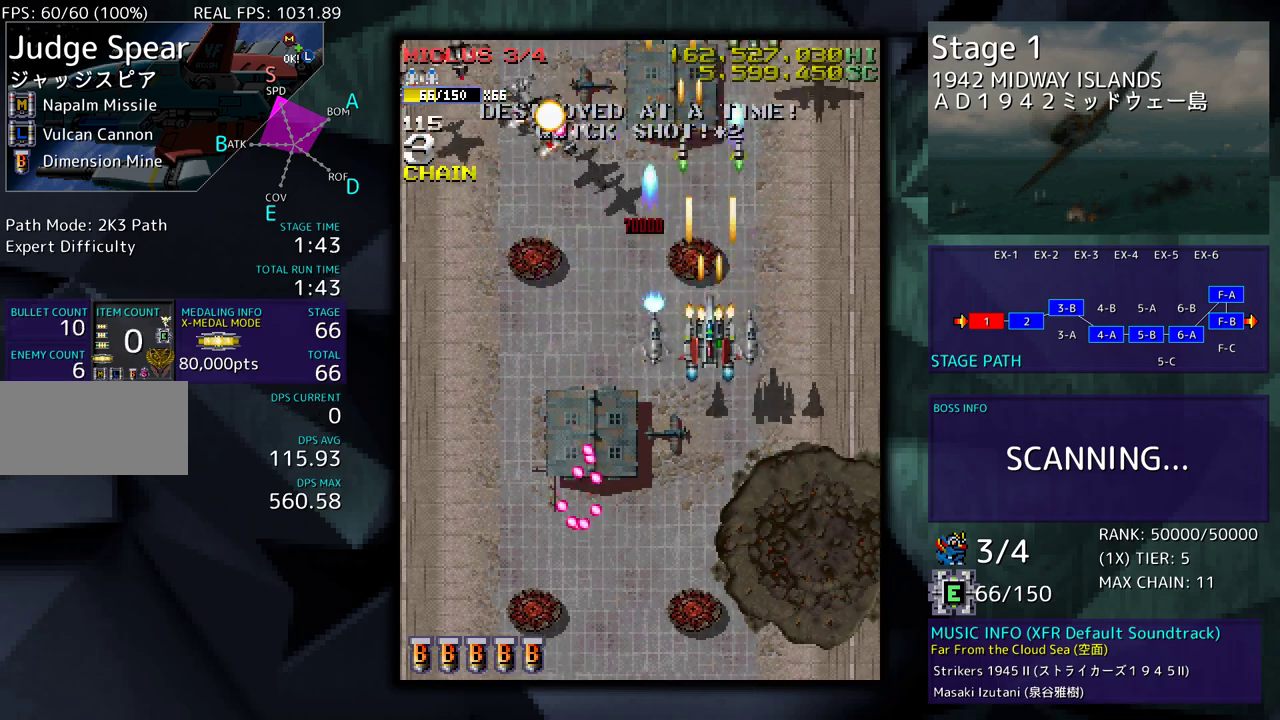
{"buttons": ["DPAD_DOWN", "DPAD_RIGHT"], "events": [[33, "DPAD_DOWN", "down"], [50, "DPAD_LEFT", "down"], [150, "DPAD_DOWN", "up"], [183, "DPAD_DOWN", "down"], [233, "DPAD_LEFT", "up"], [367, "DPAD_RIGHT", "down"]]}
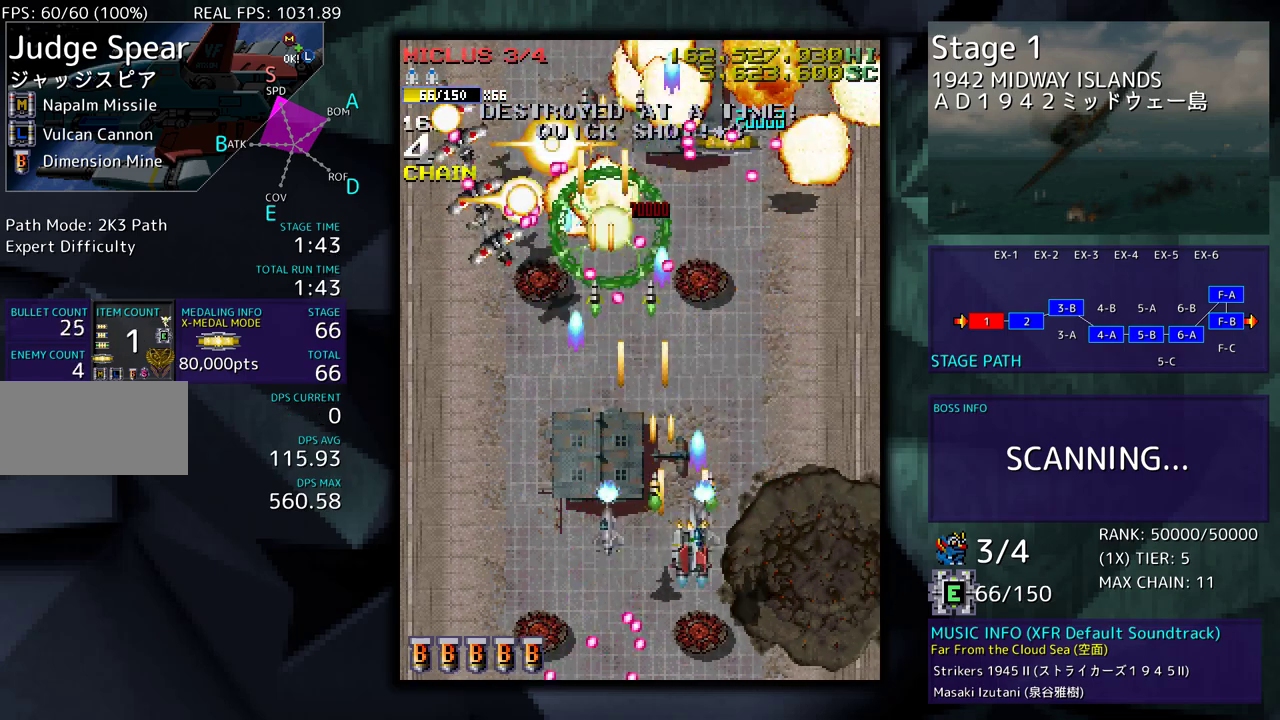
{"buttons": ["DPAD_LEFT"], "events": [[100, "DPAD_RIGHT", "up"], [133, "DPAD_LEFT", "down"], [250, "DPAD_DOWN", "up"]]}
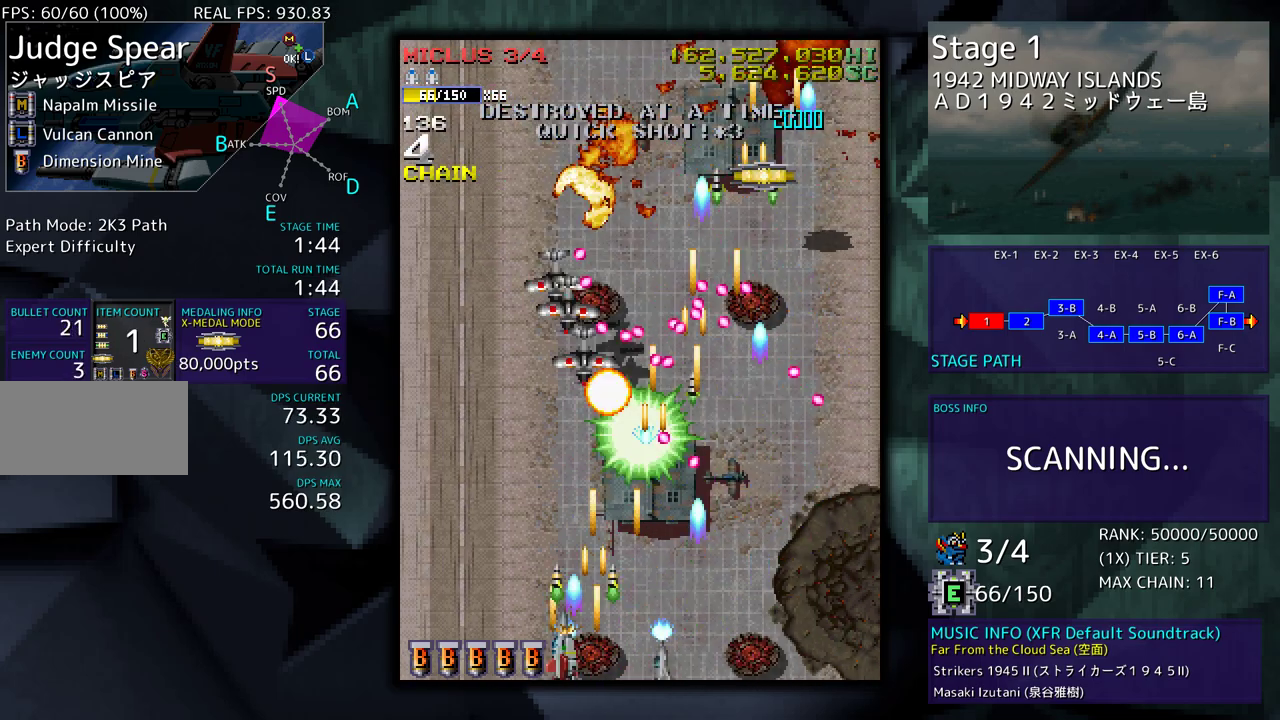
{"buttons": ["DPAD_UP"], "events": [[83, "DPAD_UP", "down"], [467, "DPAD_LEFT", "up"]]}
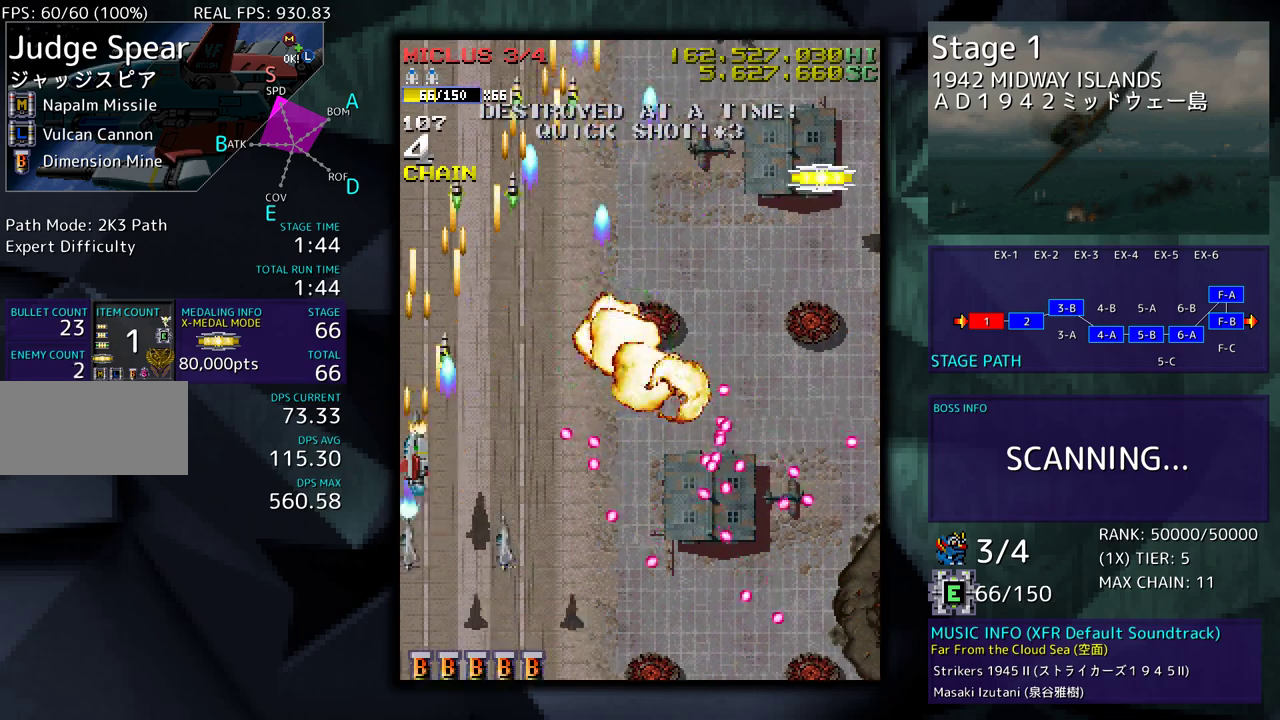
{"buttons": ["DPAD_UP", "DPAD_RIGHT"], "events": [[133, "DPAD_RIGHT", "down"]]}